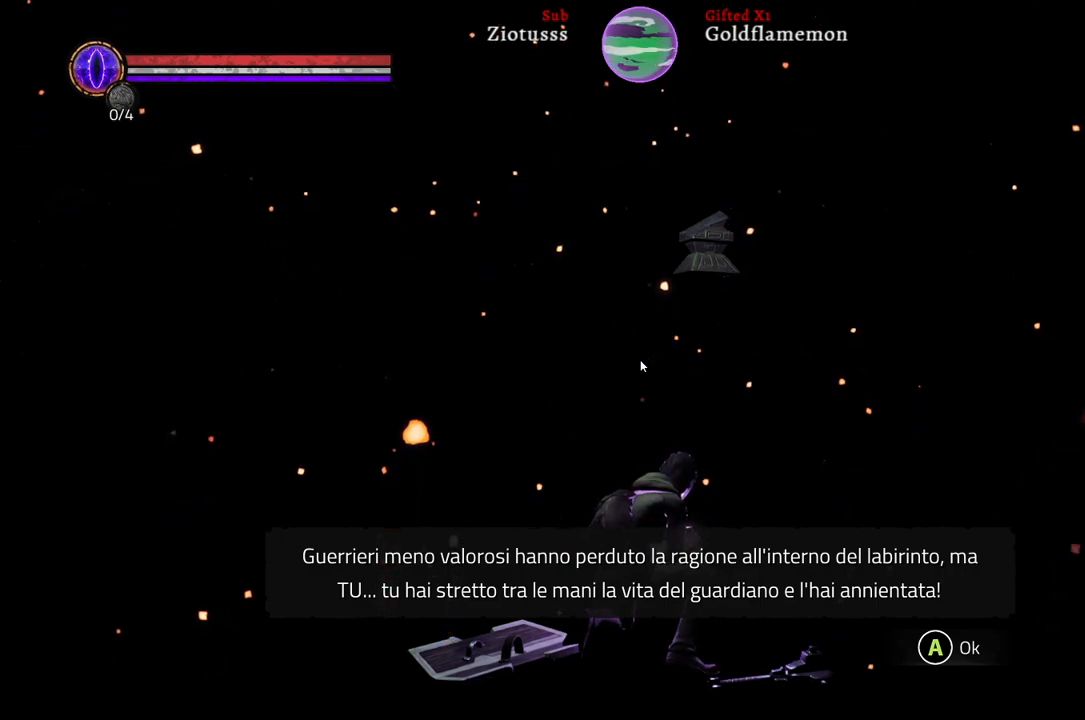
Gameplay with a controller (Xbox layout); each line is a JSON object with the inputs held at the frame after it. "events" lists button and stick changes between this image and that frame as [ms after this image, input, new state], when the widget could be followed in between.
{"buttons": [], "left_stick": "center", "right_stick": "center", "events": [[233, "A", "down"], [317, "A", "up"]]}
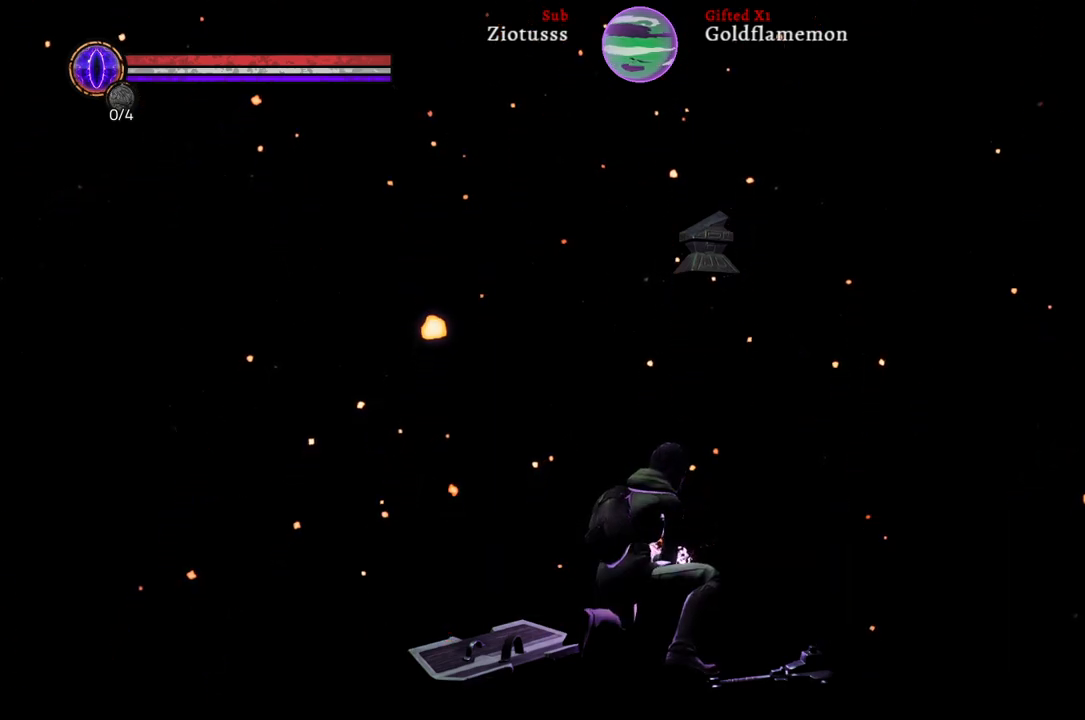
{"buttons": [], "left_stick": "center", "right_stick": "center", "events": []}
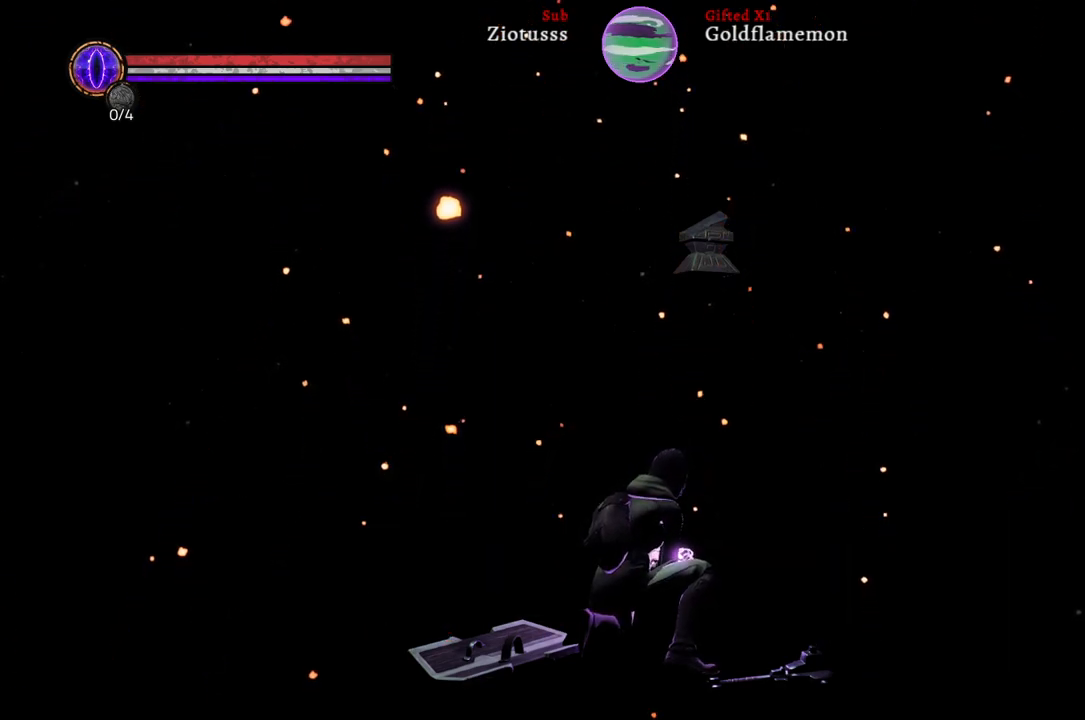
{"buttons": [], "left_stick": "center", "right_stick": "center", "events": []}
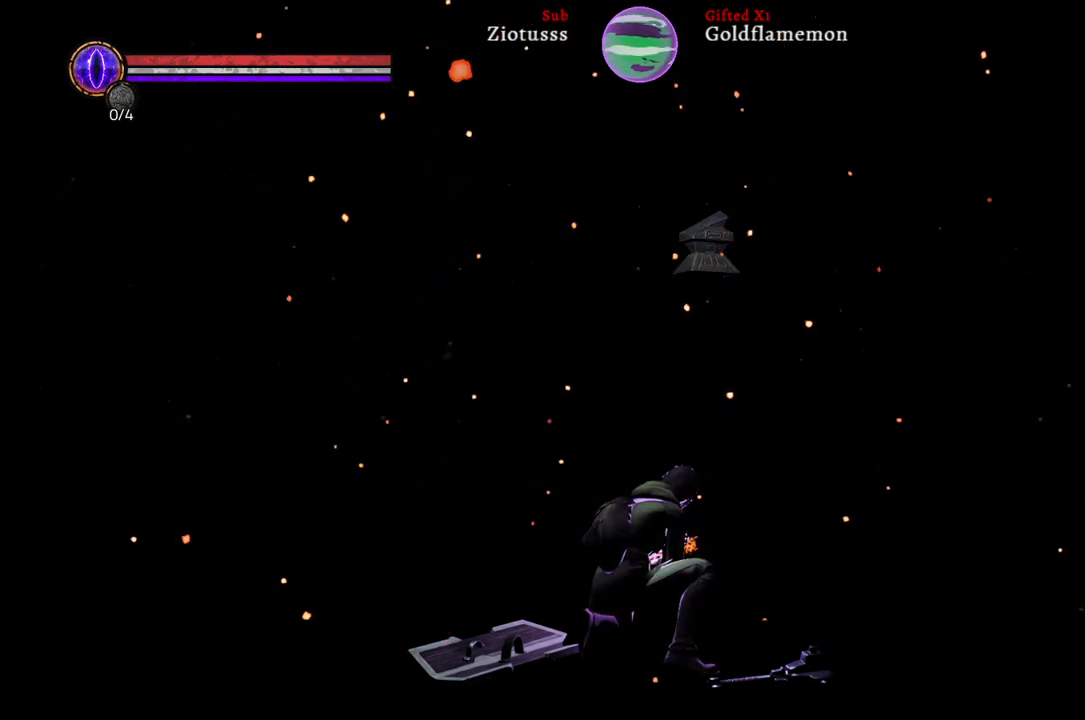
{"buttons": [], "left_stick": "center", "right_stick": "center", "events": []}
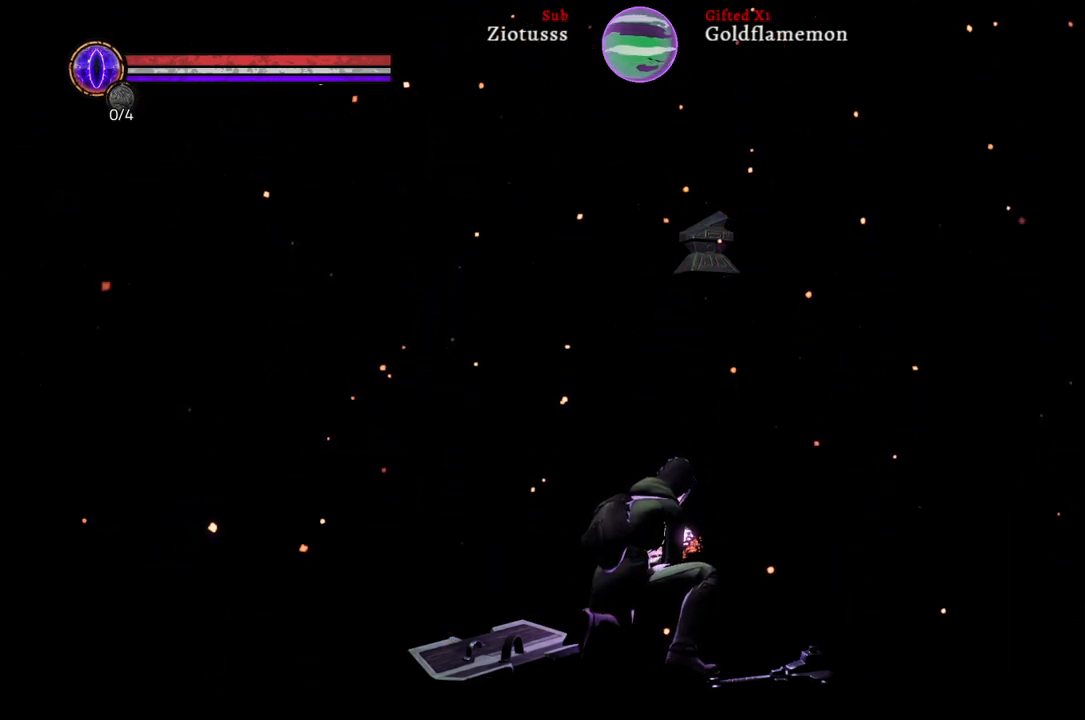
{"buttons": [], "left_stick": "center", "right_stick": "right", "events": [[433, "right_stick", "right"]]}
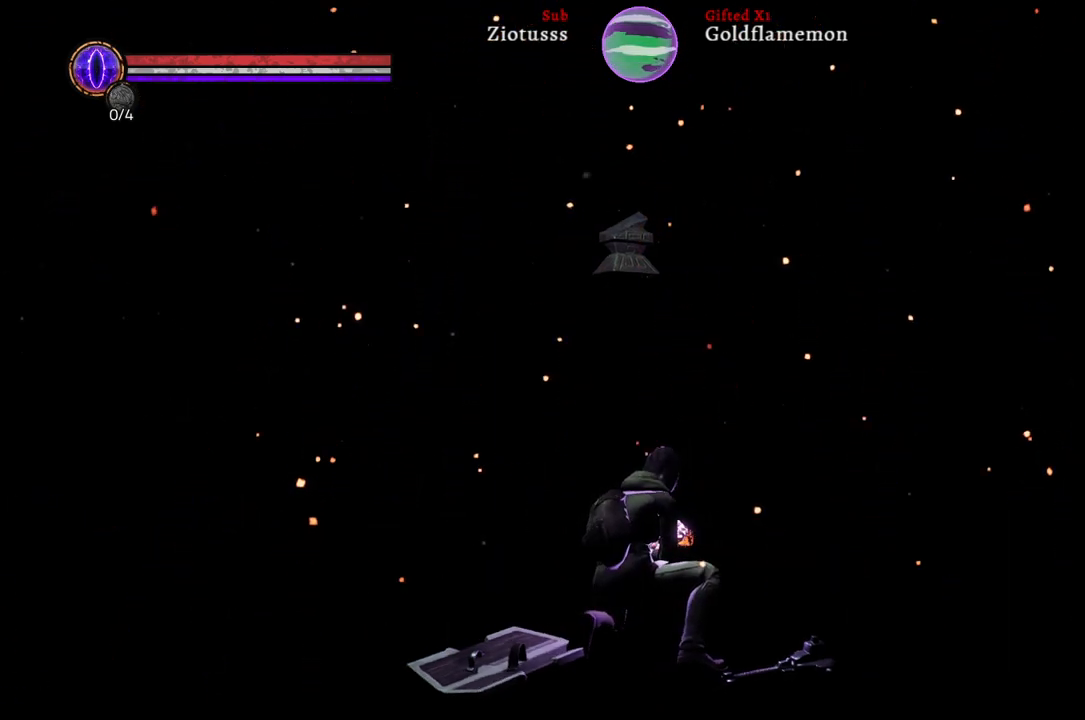
{"buttons": [], "left_stick": "center", "right_stick": "center", "events": [[167, "right_stick", "center"]]}
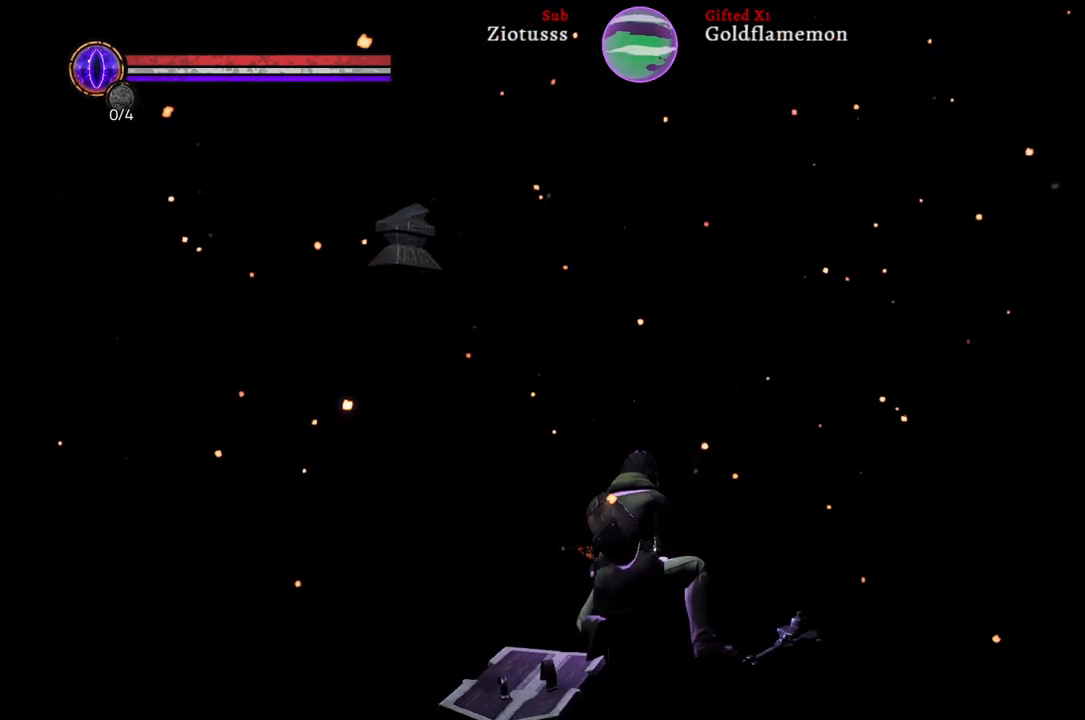
{"buttons": [], "left_stick": "center", "right_stick": "center", "events": [[33, "right_stick", "down"], [133, "right_stick", "down-left"], [483, "right_stick", "center"]]}
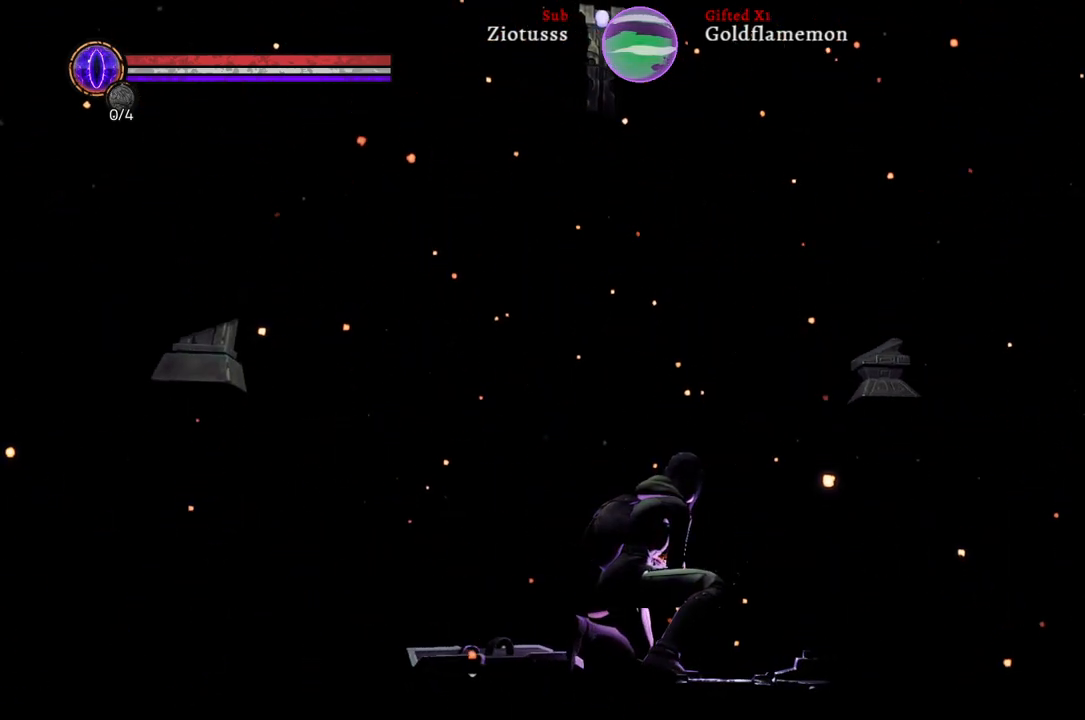
{"buttons": [], "left_stick": "center", "right_stick": "center", "events": [[183, "right_stick", "down"], [383, "right_stick", "center"]]}
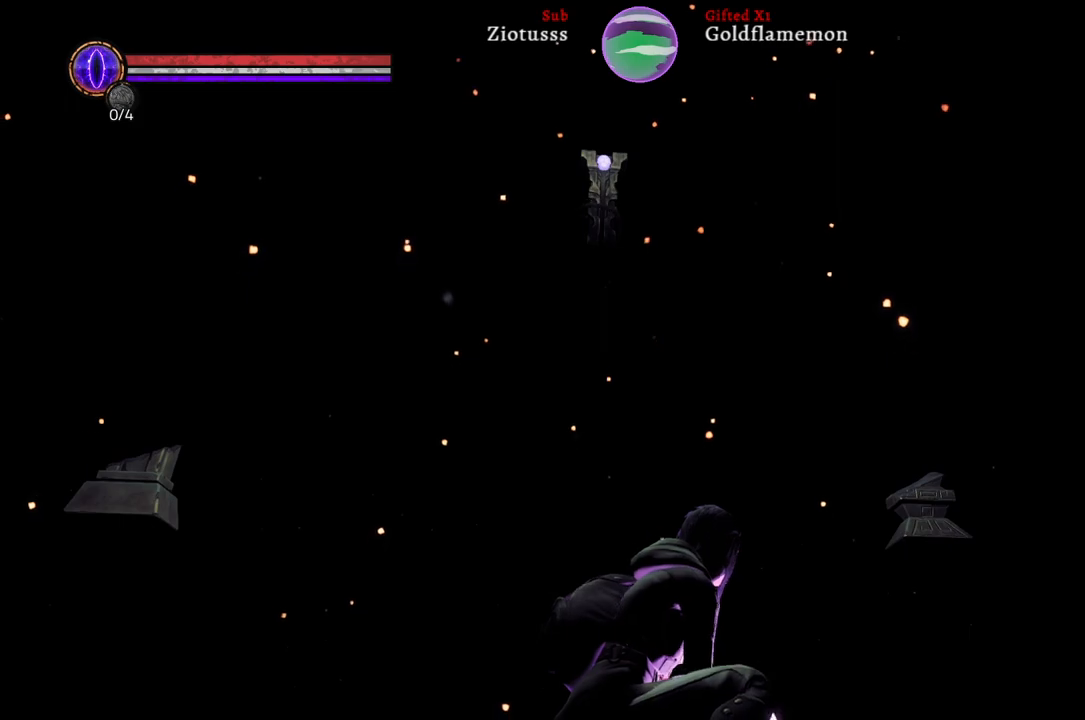
{"buttons": [], "left_stick": "center", "right_stick": "center", "events": [[133, "right_stick", "up-left"], [300, "right_stick", "center"]]}
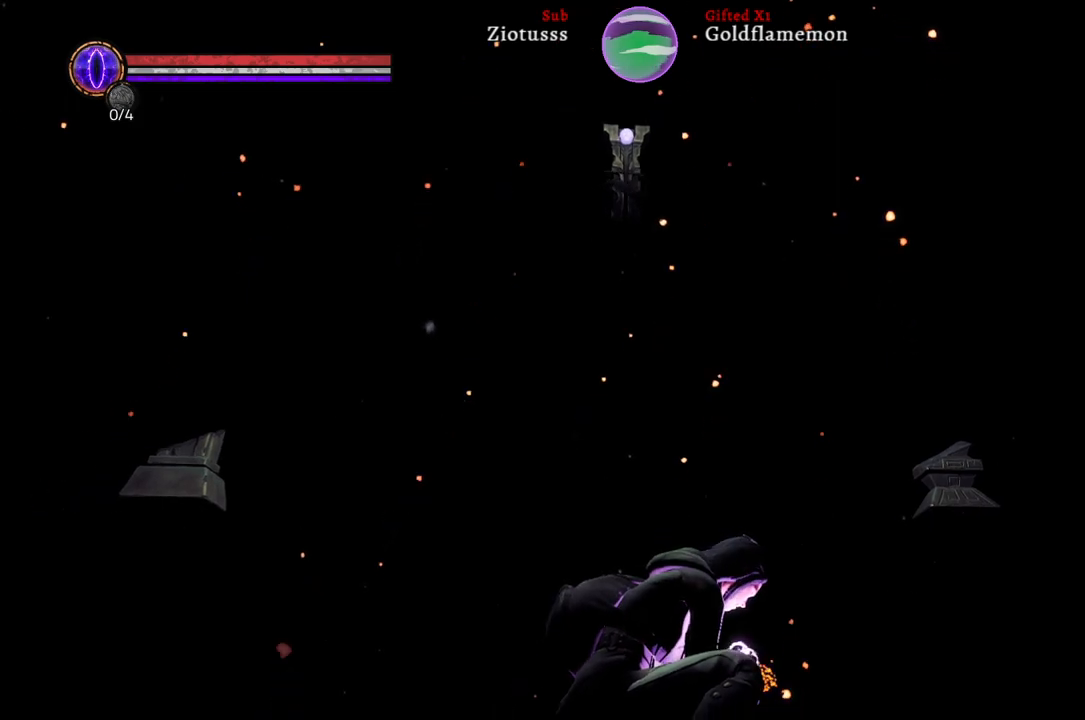
{"buttons": [], "left_stick": "center", "right_stick": "center", "events": [[117, "right_stick", "left"], [250, "right_stick", "center"]]}
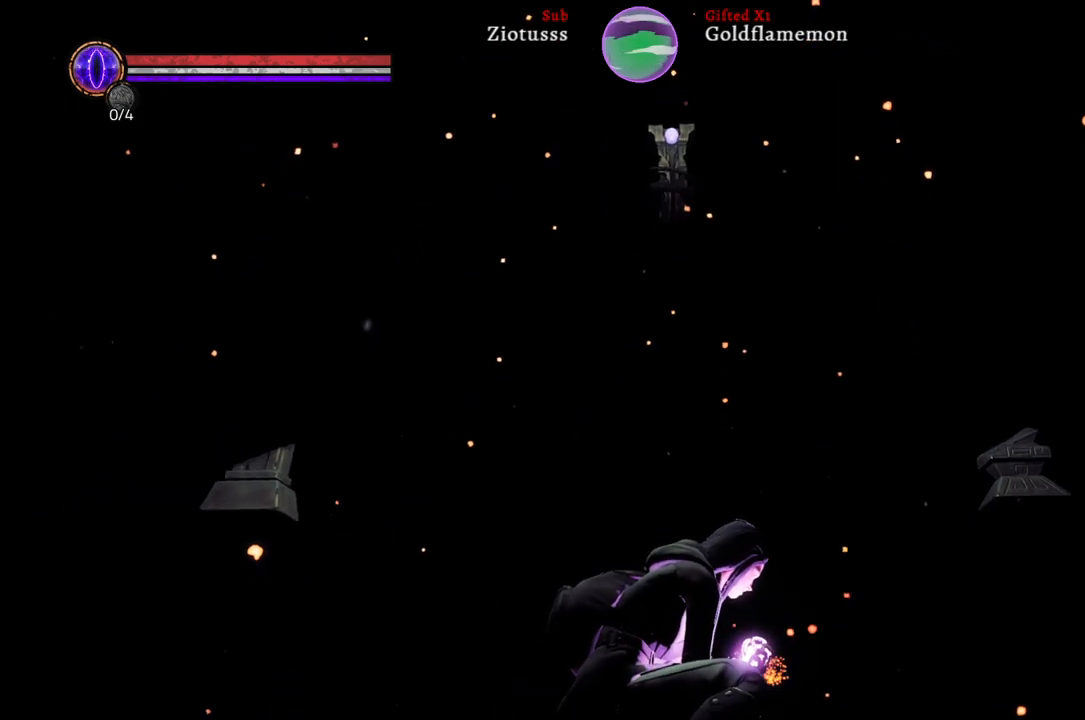
{"buttons": [], "left_stick": "center", "right_stick": "center", "events": []}
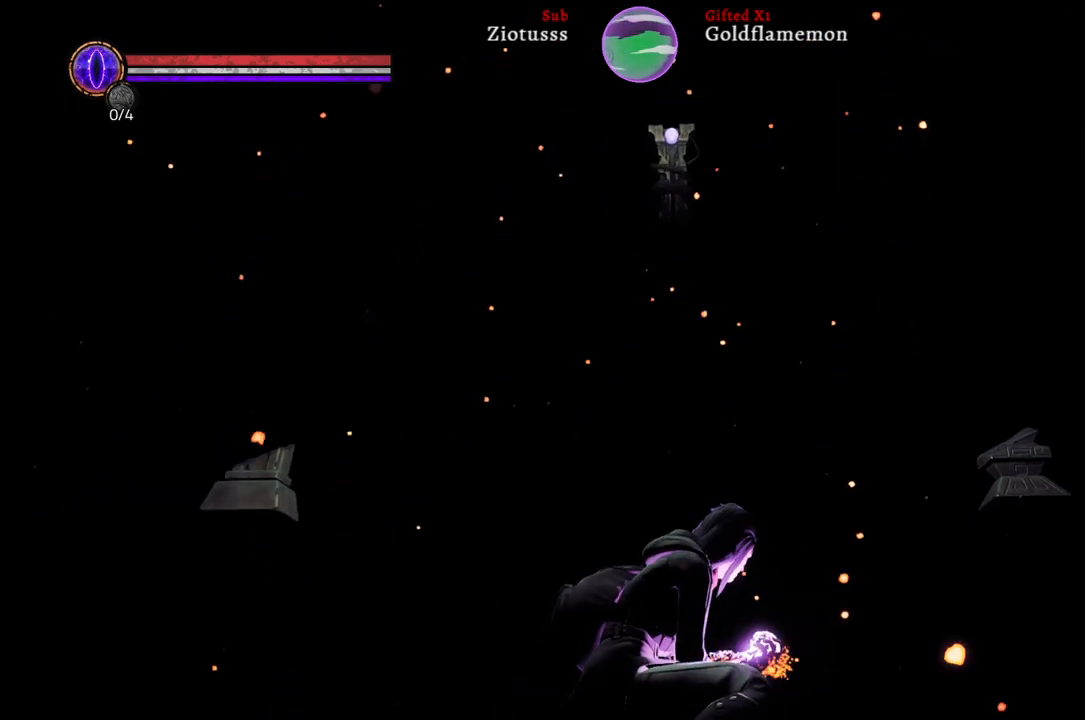
{"buttons": [], "left_stick": "center", "right_stick": "center", "events": [[183, "right_stick", "up"], [317, "right_stick", "center"]]}